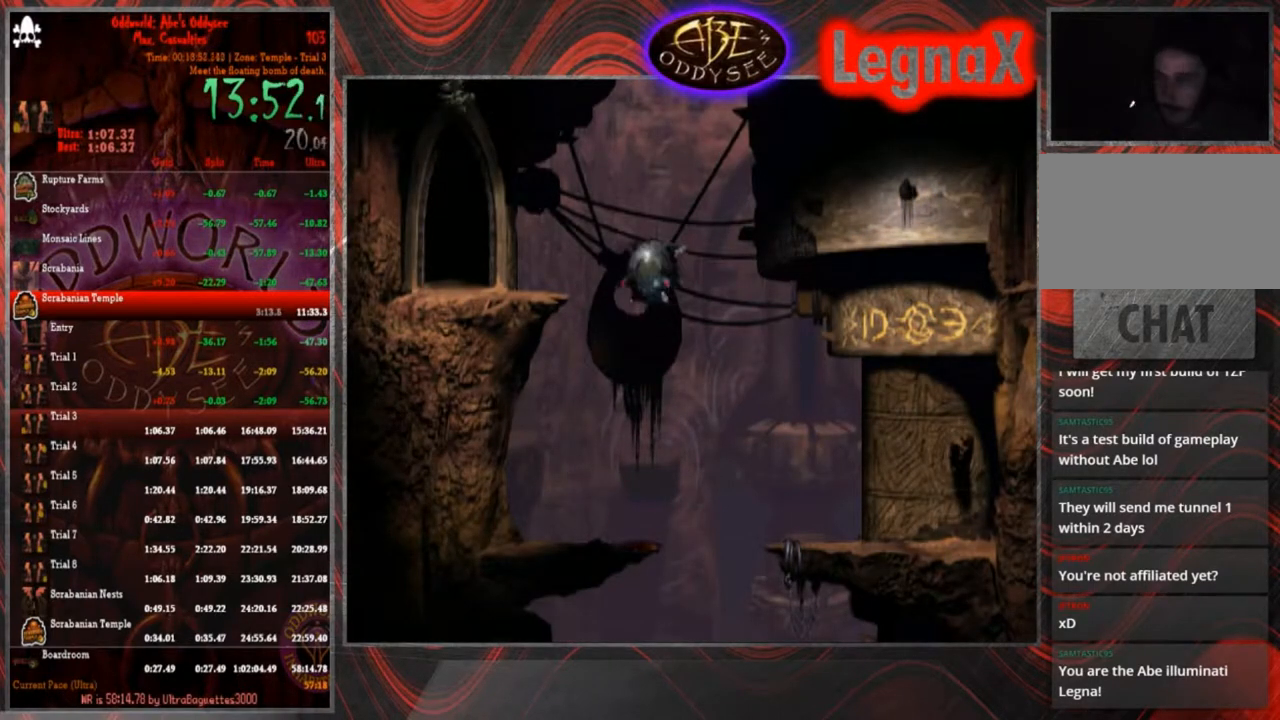
Gameplay with a controller (PlayStation layout); each line is a JSON object with the inputs held at the frame after it. "events" lists button and stick changes between this image and that frame as [ms after this image, input, new state], when the widget could be followed in between. Not read: L3 R3 right_stick.
{"buttons": ["R1"], "left_stick": "right", "events": [[167, "left_stick", "right"], [267, "R1", "down"]]}
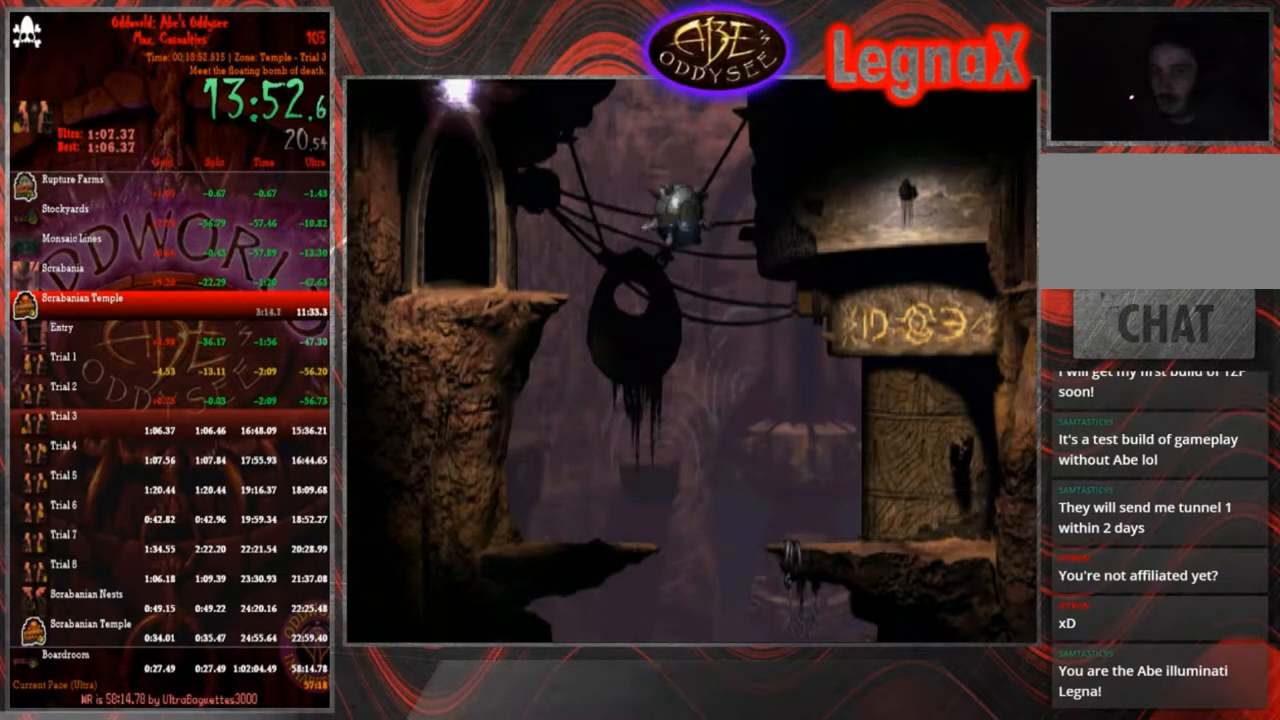
{"buttons": ["R1"], "left_stick": "right", "events": []}
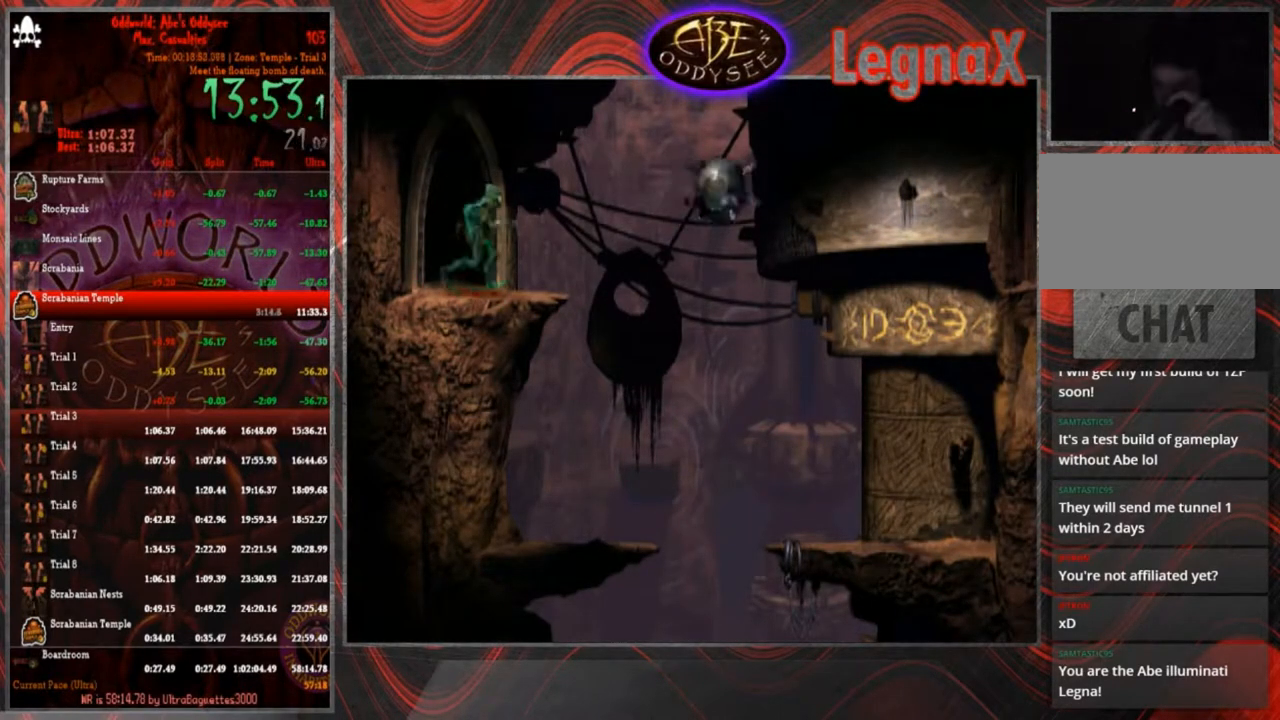
{"buttons": ["R1"], "left_stick": "right", "events": []}
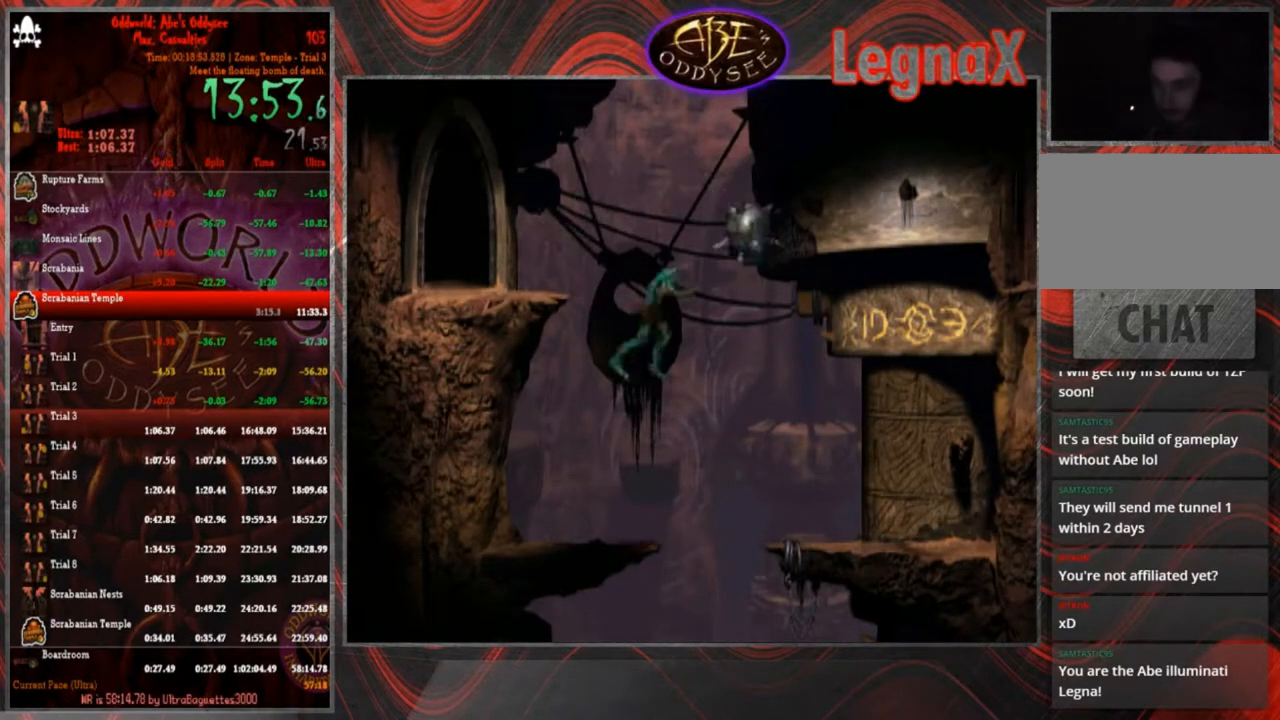
{"buttons": [], "left_stick": "down-right", "events": [[67, "left_stick", "down-right"], [301, "R1", "up"]]}
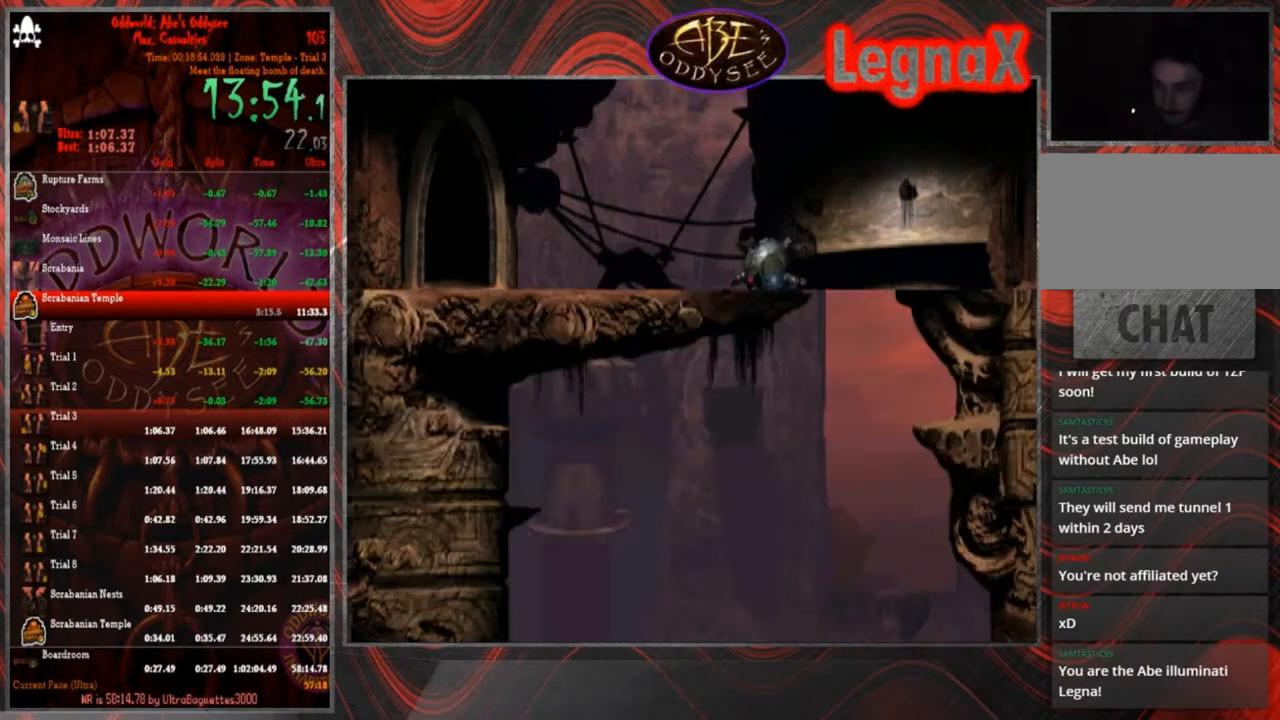
{"buttons": [], "left_stick": "down-right", "events": []}
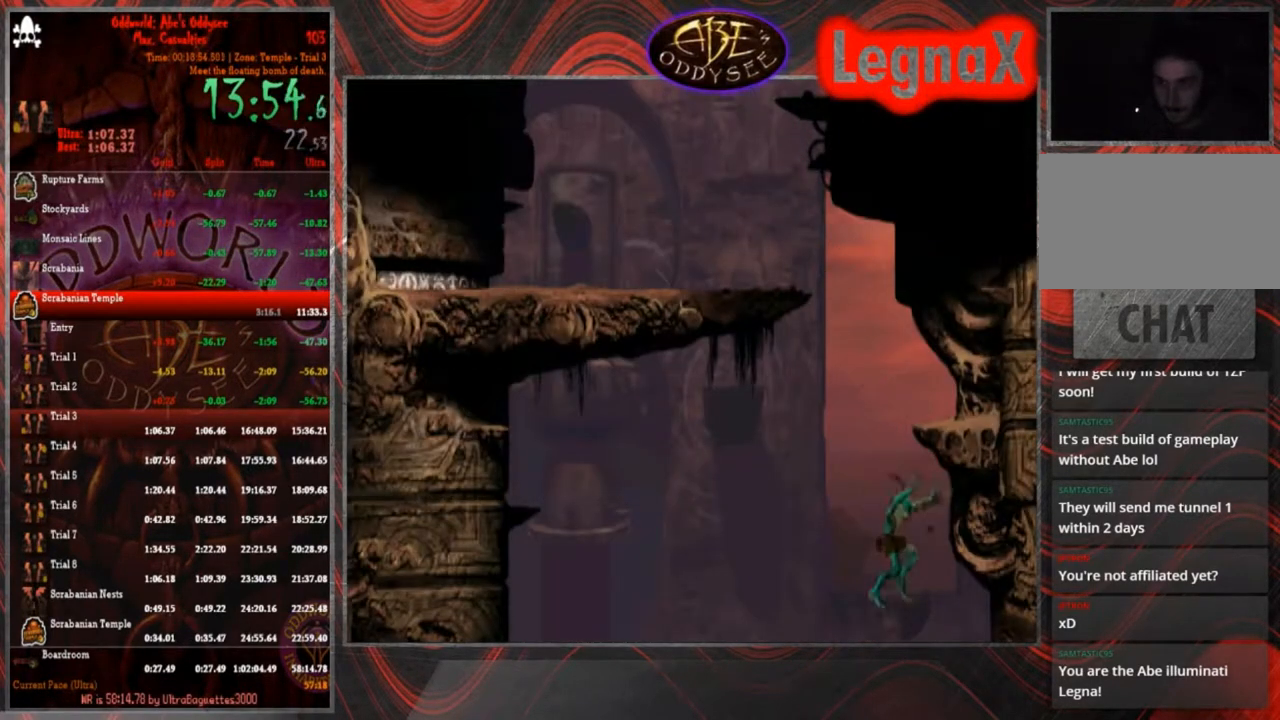
{"buttons": ["R2"], "left_stick": "left", "events": [[267, "left_stick", "center"], [367, "R2", "down"], [467, "left_stick", "left"]]}
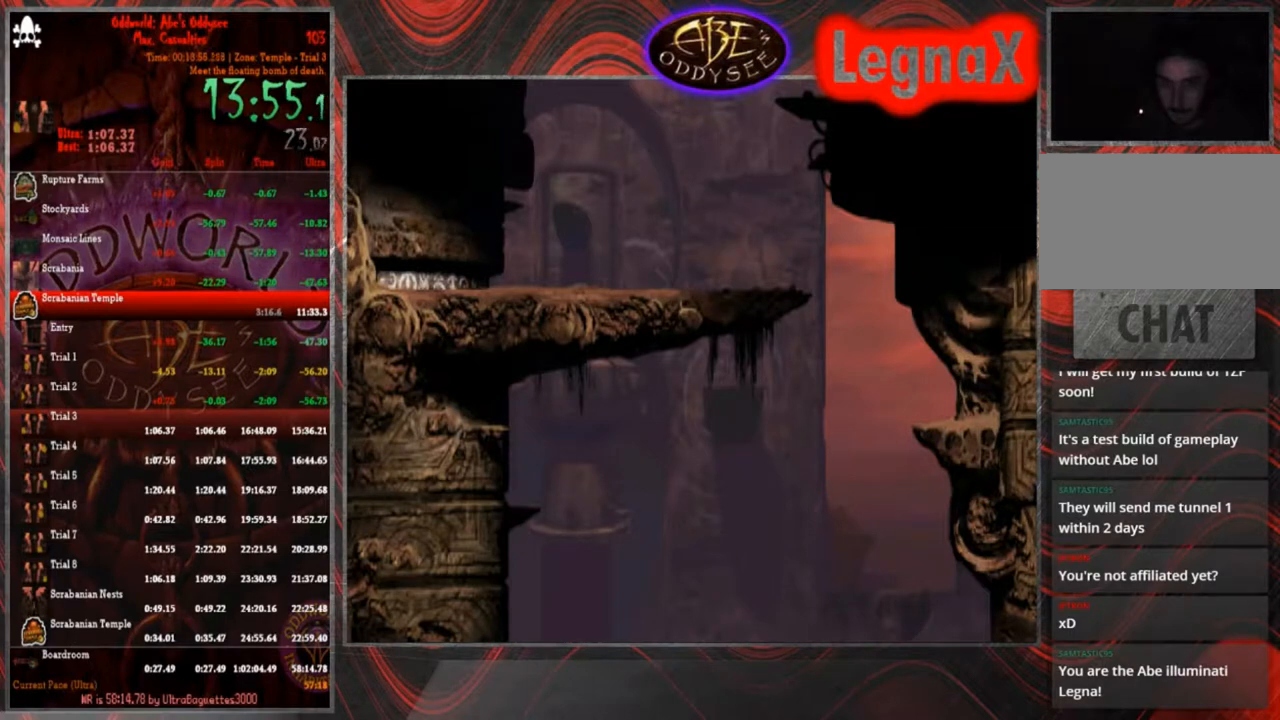
{"buttons": ["R2"], "left_stick": "left", "events": []}
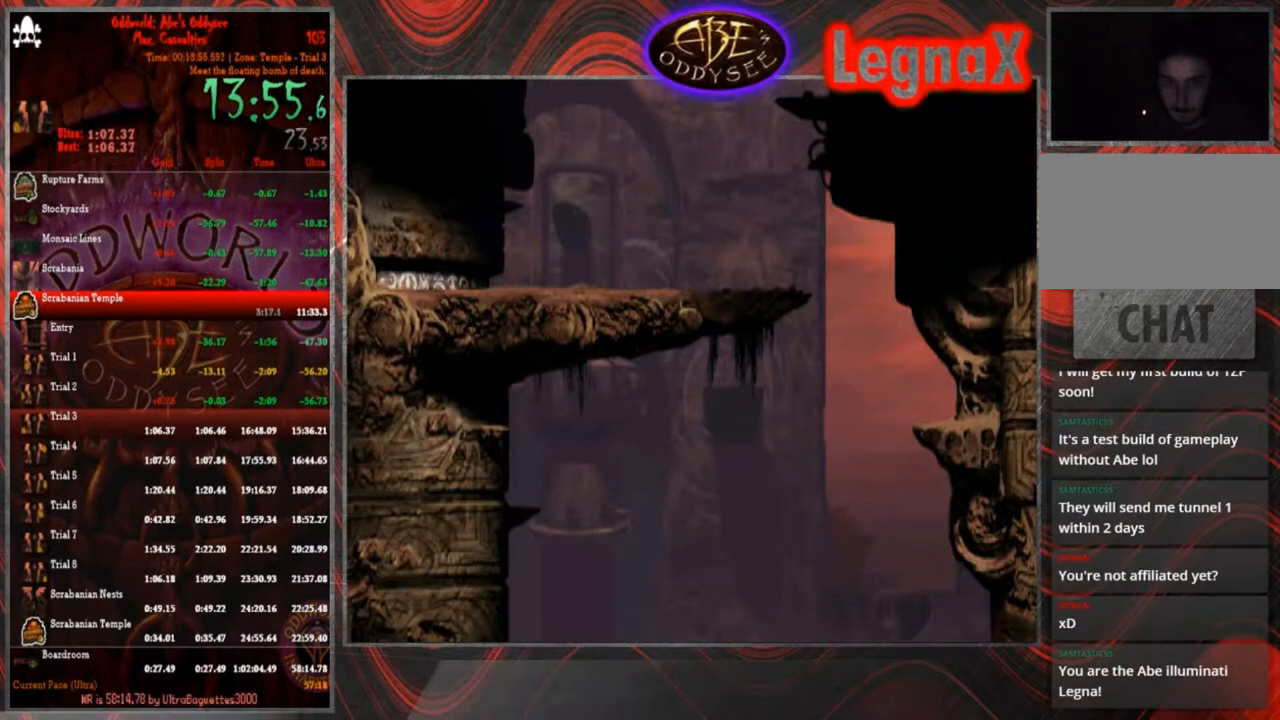
{"buttons": ["R2"], "left_stick": "left", "events": []}
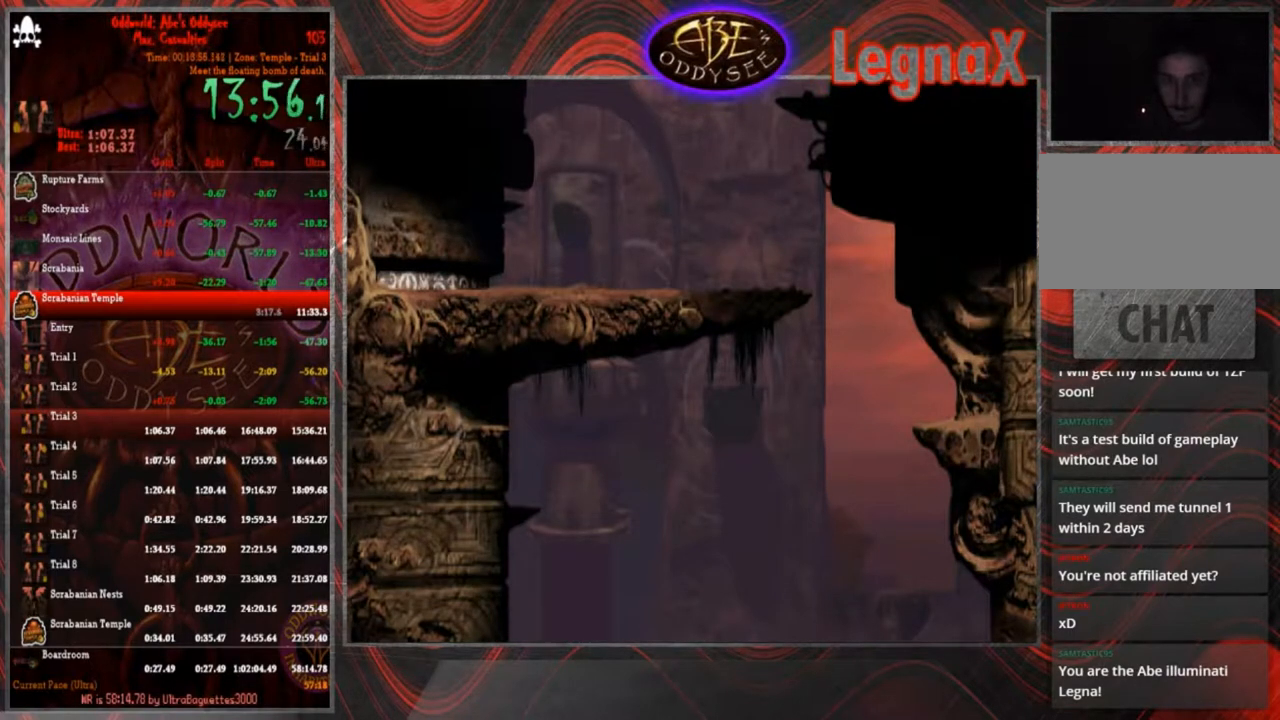
{"buttons": ["R2"], "left_stick": "left", "events": []}
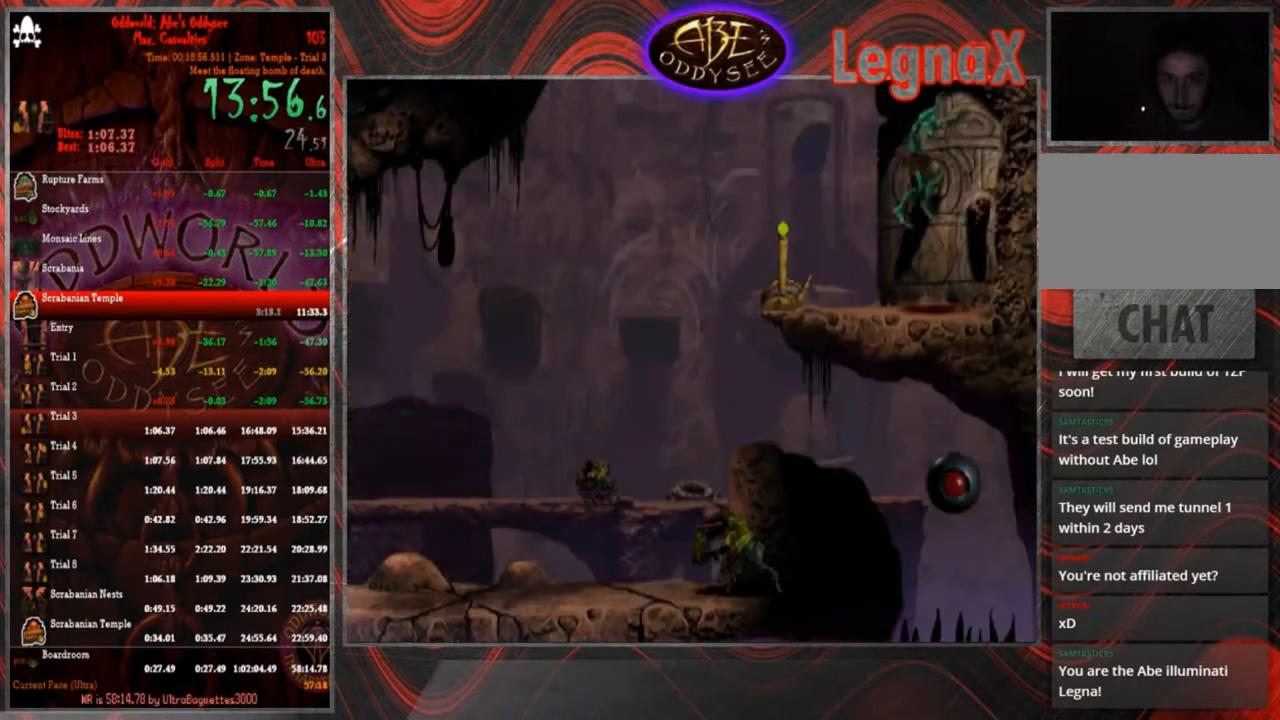
{"buttons": ["R2"], "left_stick": "left", "events": []}
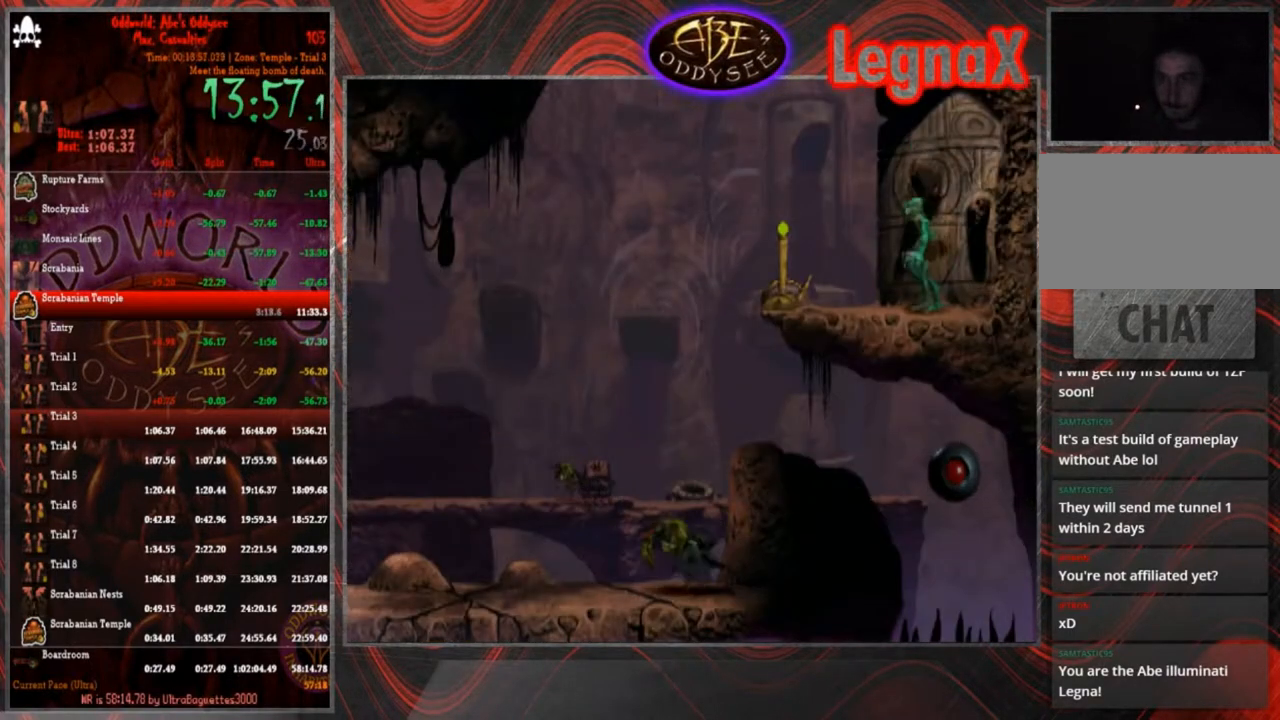
{"buttons": ["R2"], "left_stick": "left", "events": []}
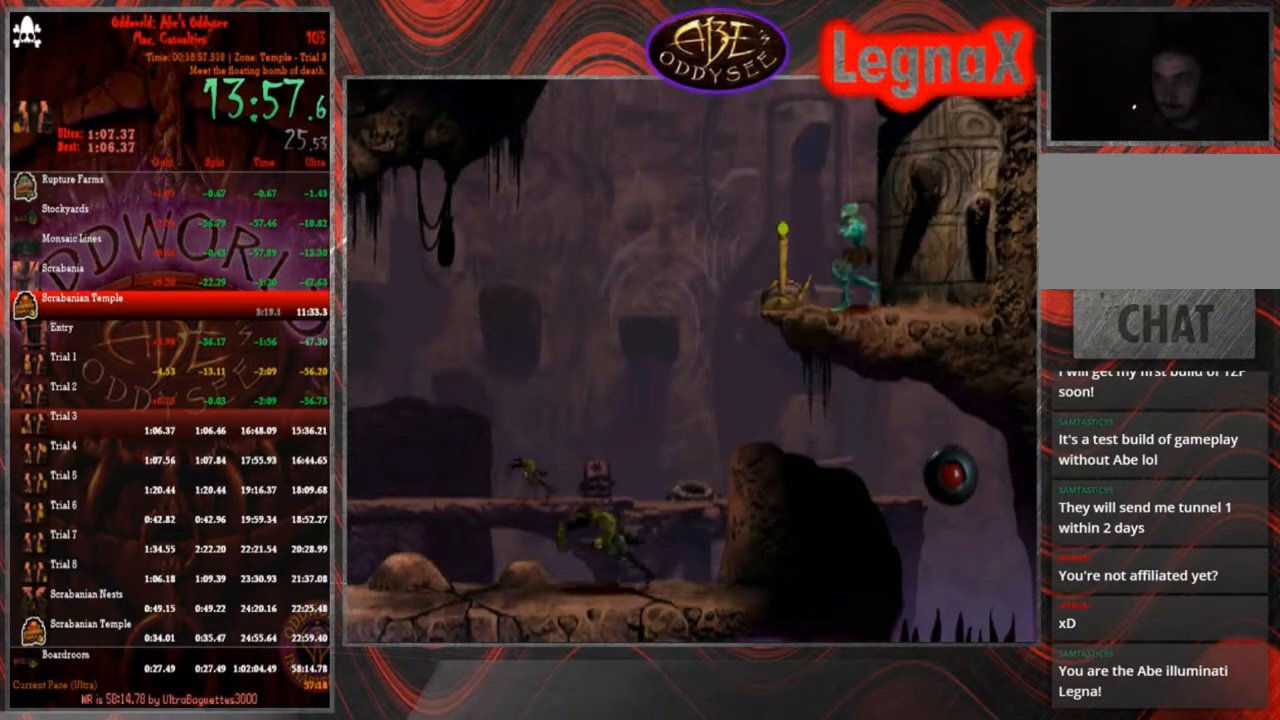
{"buttons": ["TRIANGLE"], "left_stick": "center", "events": [[200, "left_stick", "center"], [234, "R2", "up"], [267, "TRIANGLE", "down"]]}
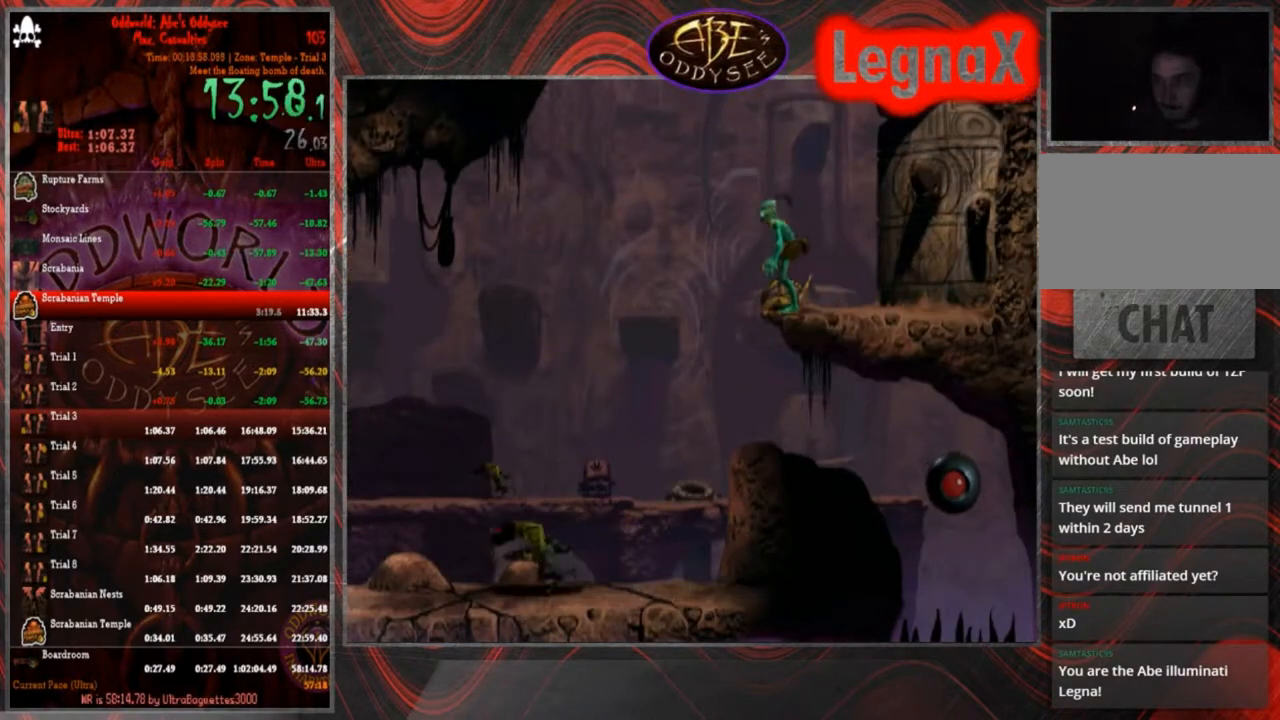
{"buttons": ["R1"], "left_stick": "left", "events": [[233, "R1", "down"], [233, "TRIANGLE", "up"], [233, "left_stick", "left"]]}
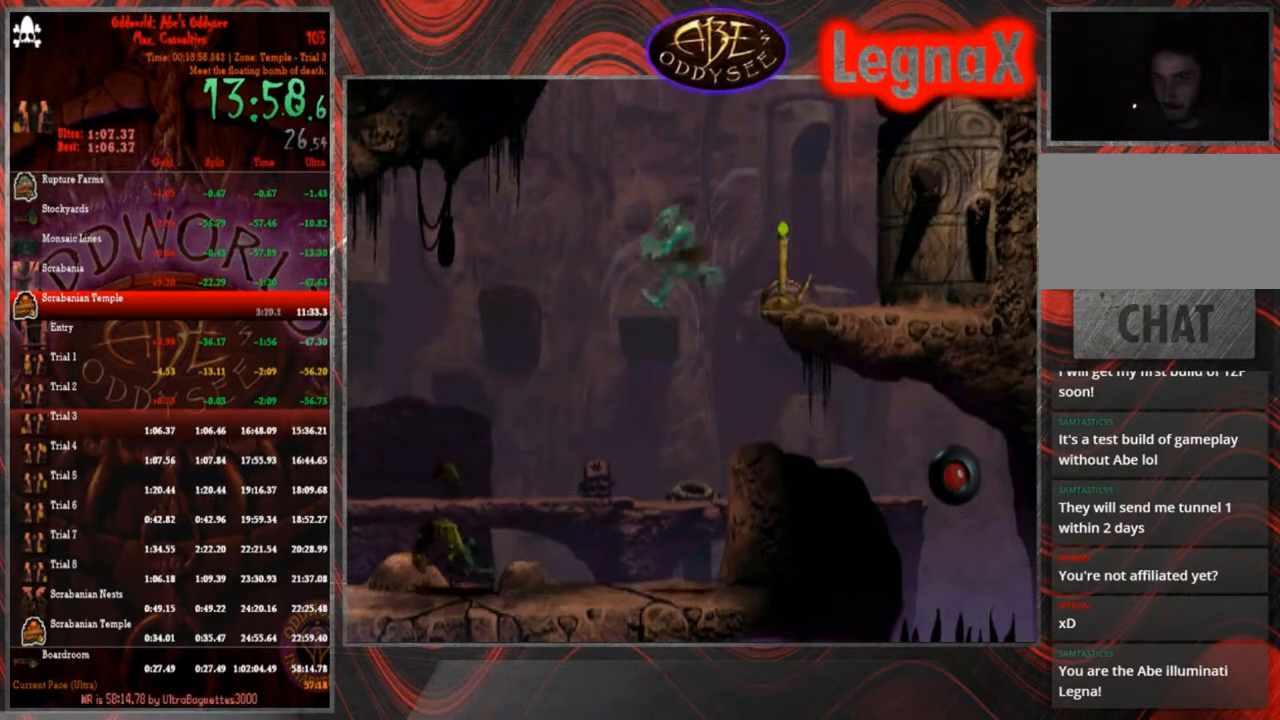
{"buttons": ["CROSS", "R1"], "left_stick": "left"}
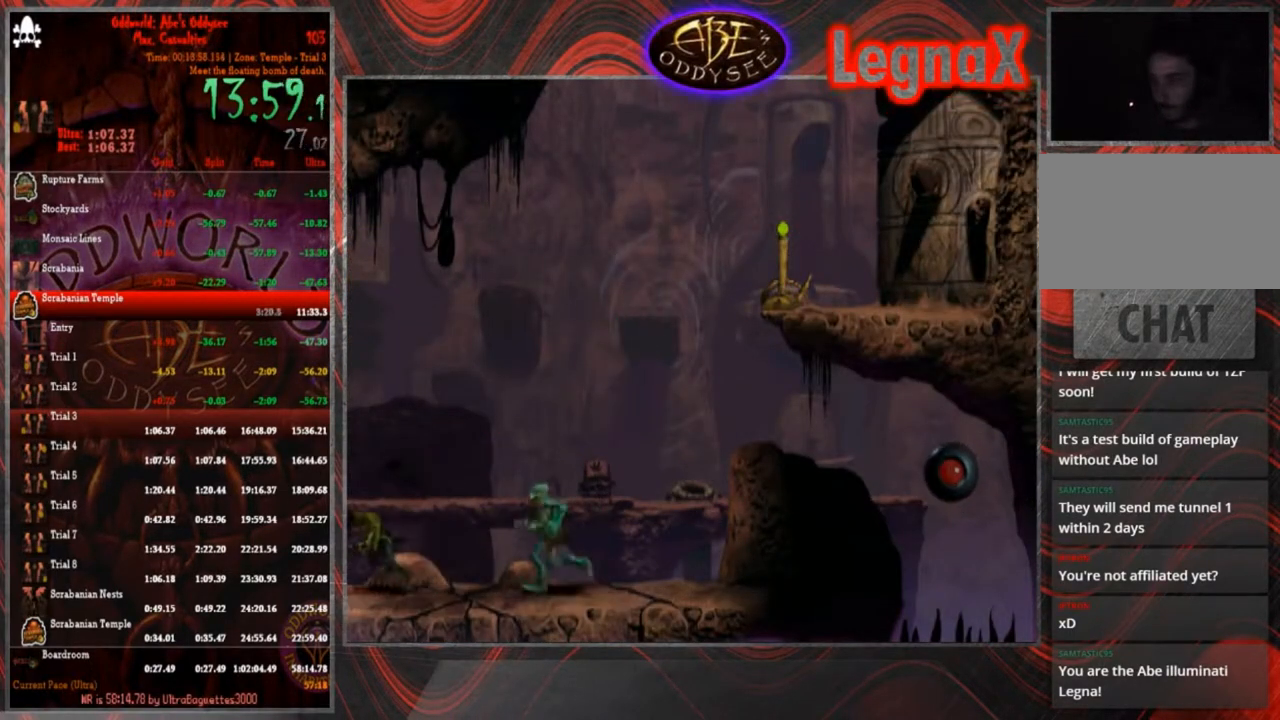
{"buttons": ["CROSS", "R1"], "left_stick": "left", "events": []}
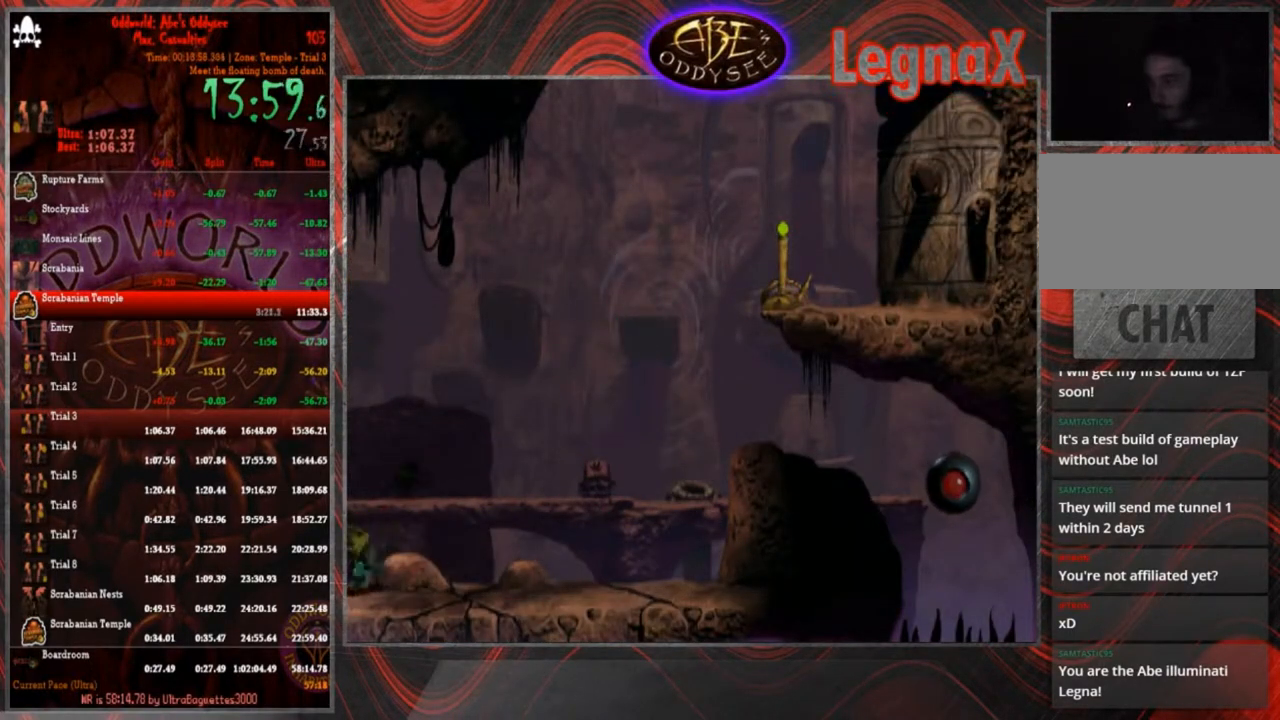
{"buttons": ["CROSS", "R1"], "left_stick": "left", "events": []}